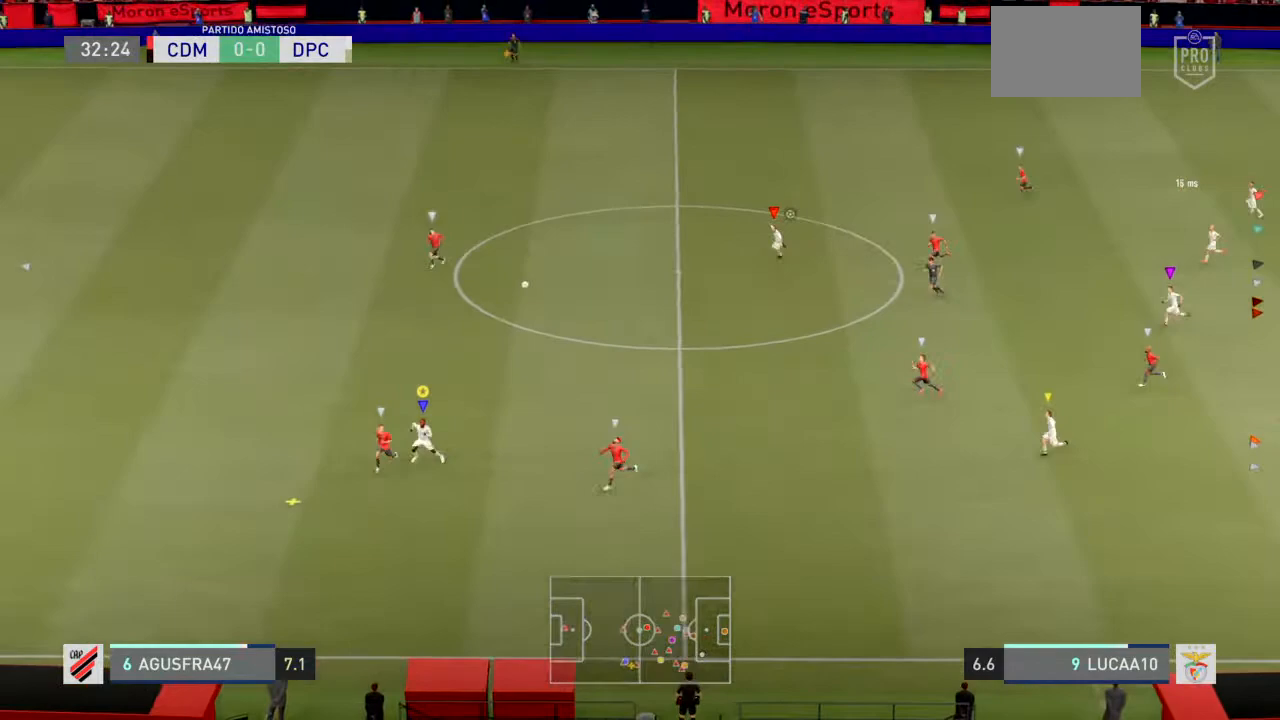
Gameplay with a controller (PlayStation layout); each line is a JSON object with the inputs held at the frame after it (dt_ms = milliseconds from this image to that frame). "events" lists button and stick changes between this image and that frame as [ms after this image, input, new state], when the widget could be followed in between. Not read: L3.
{"dt_ms": 500, "buttons": ["L2"], "left_stick": "center", "right_stick": "center", "events": [[133, "left_stick", "down"], [200, "L2", "down"], [300, "left_stick", "center"], [333, "R2", "up"], [367, "left_stick", "down"], [467, "left_stick", "center"]]}
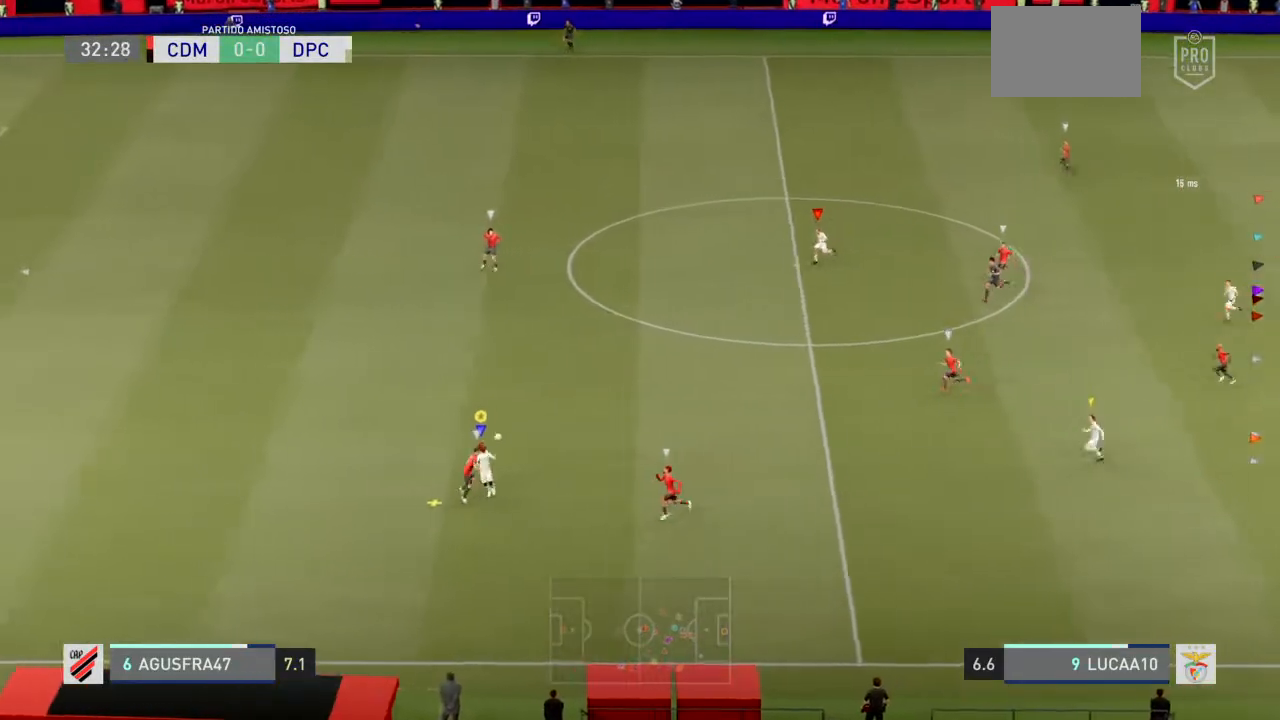
{"dt_ms": 500, "buttons": ["L2", "R2"], "left_stick": "up", "right_stick": "center", "events": [[100, "left_stick", "up"], [333, "R2", "down"]]}
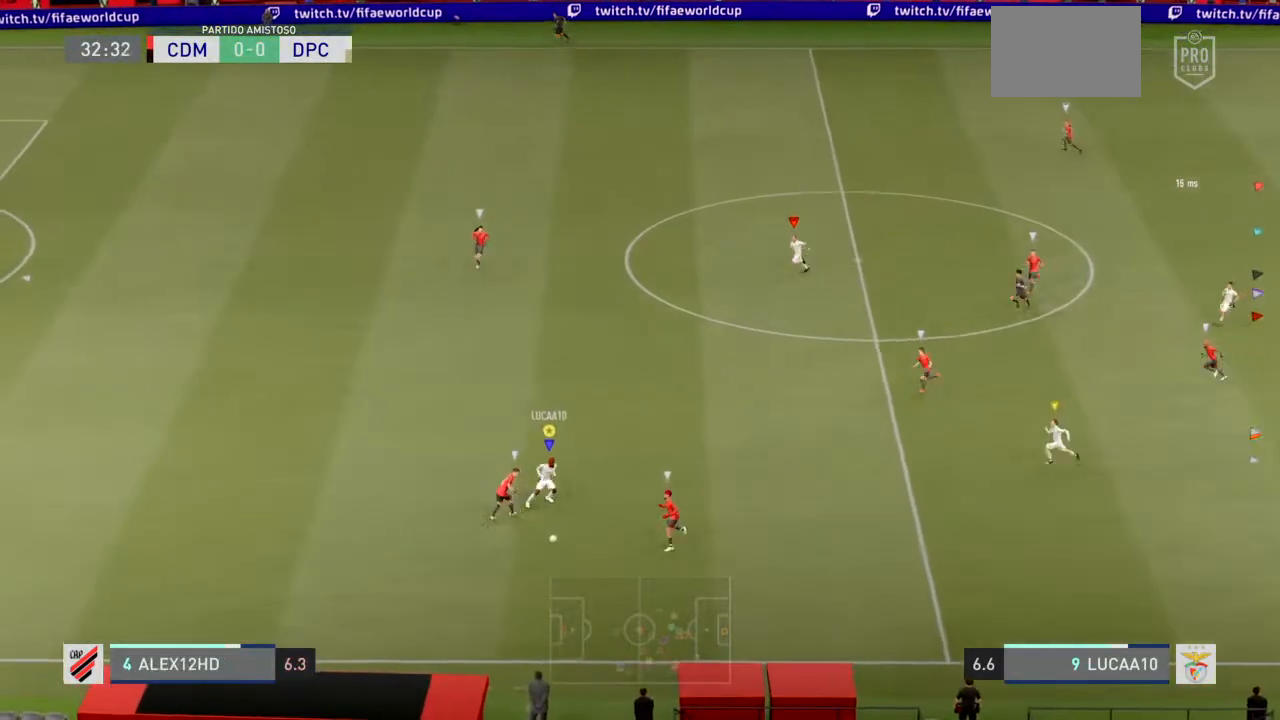
{"dt_ms": 500, "buttons": ["R2"], "left_stick": "down", "right_stick": "center", "events": [[167, "L2", "up"], [167, "left_stick", "down"]]}
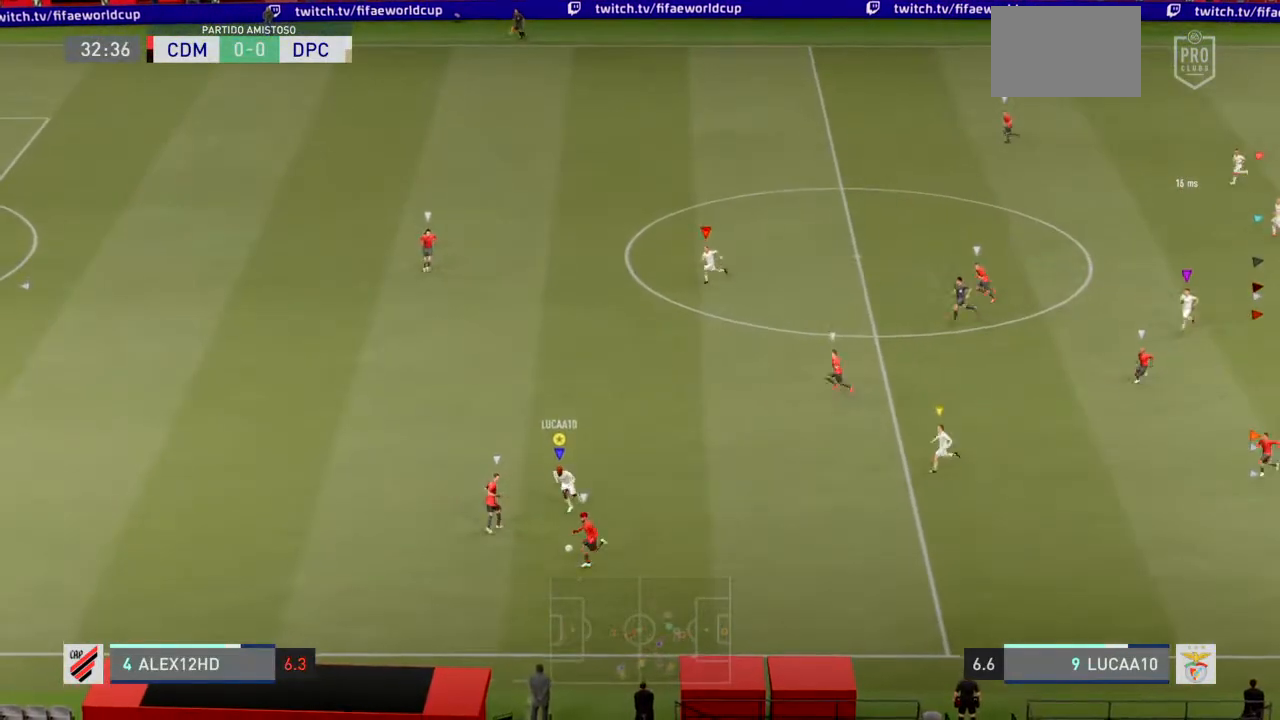
{"dt_ms": 500, "buttons": ["R2"], "left_stick": "down", "right_stick": "center", "events": []}
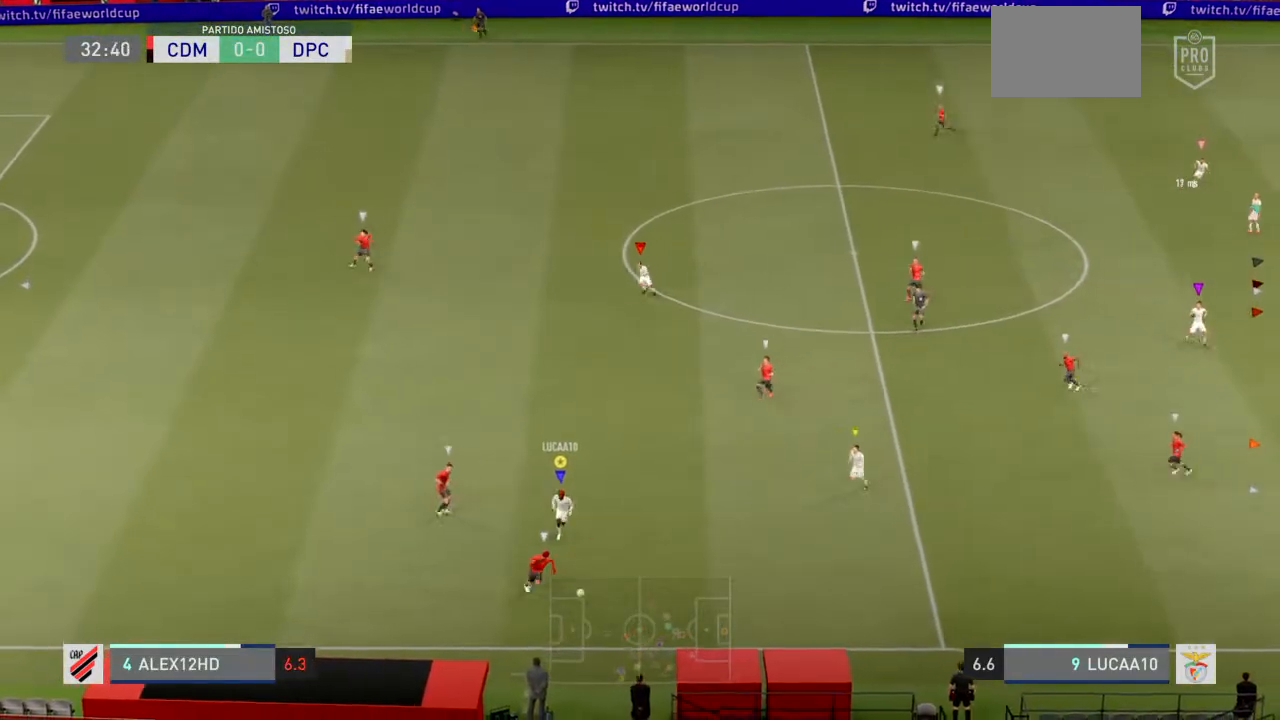
{"dt_ms": 500, "buttons": ["R2"], "left_stick": "down", "right_stick": "center", "events": []}
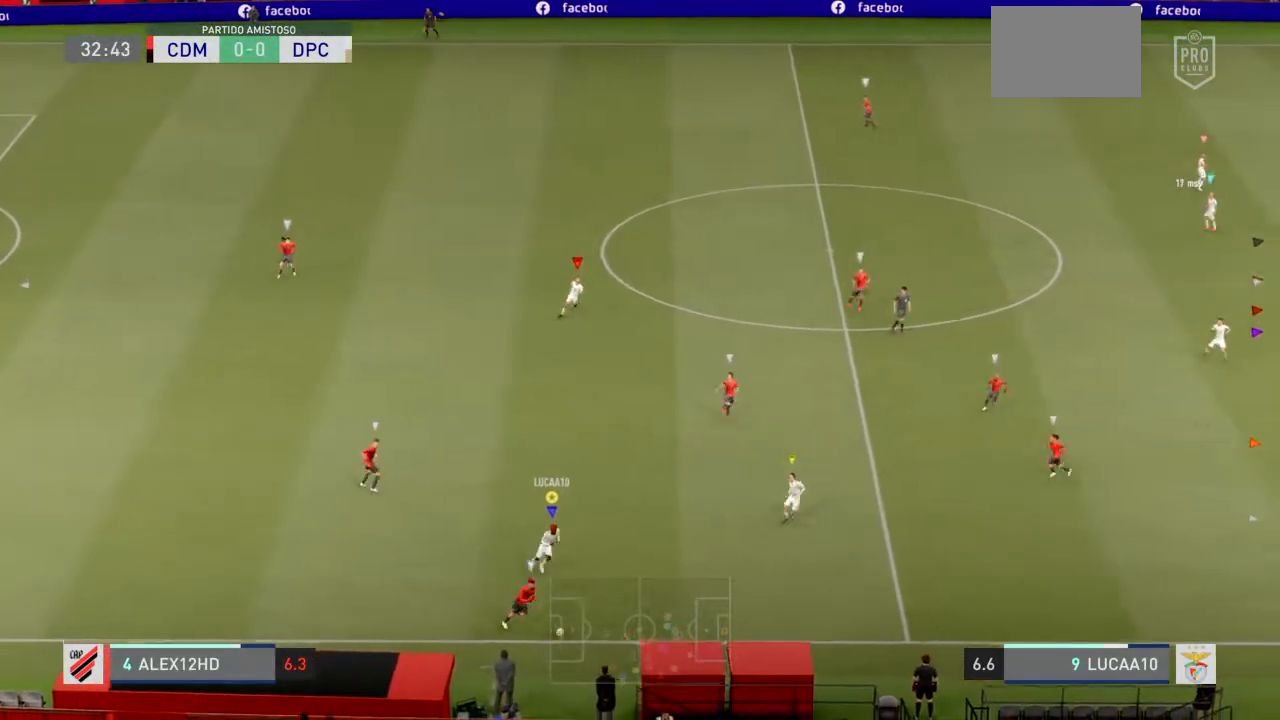
{"dt_ms": 500, "buttons": ["L2"], "left_stick": "down", "right_stick": "center", "events": [[400, "L2", "down"], [500, "R2", "up"]]}
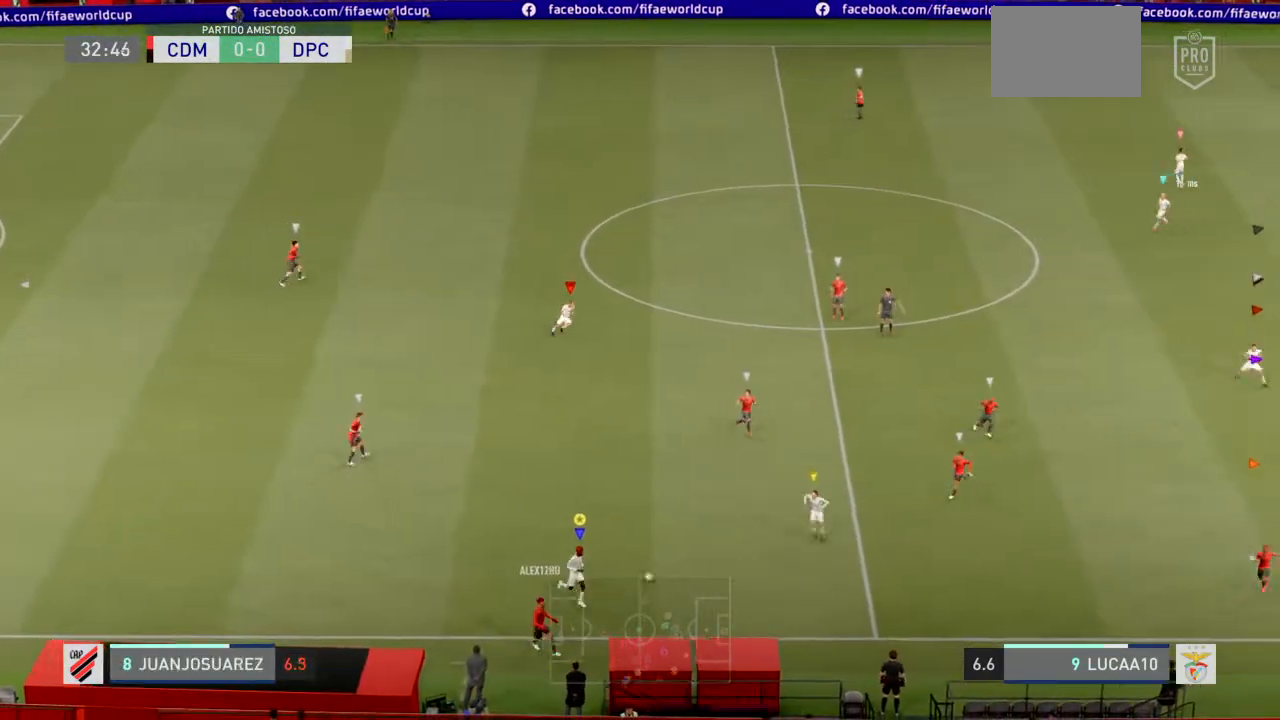
{"dt_ms": 500, "buttons": ["L2"], "left_stick": "left", "right_stick": "center", "events": [[100, "left_stick", "down-left"], [367, "left_stick", "left"]]}
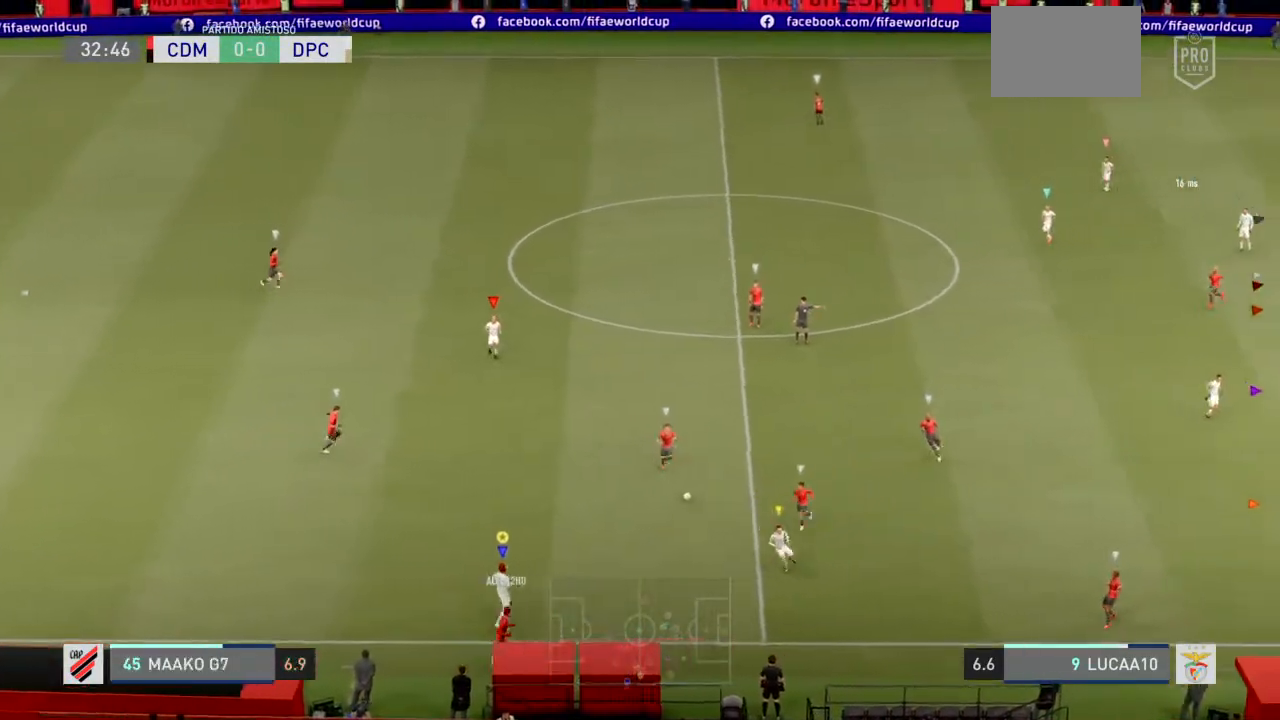
{"dt_ms": 500, "buttons": ["CROSS", "L2", "R1"], "left_stick": "up-left", "right_stick": "center", "events": [[133, "left_stick", "up-left"], [467, "CROSS", "down"], [467, "R1", "down"]]}
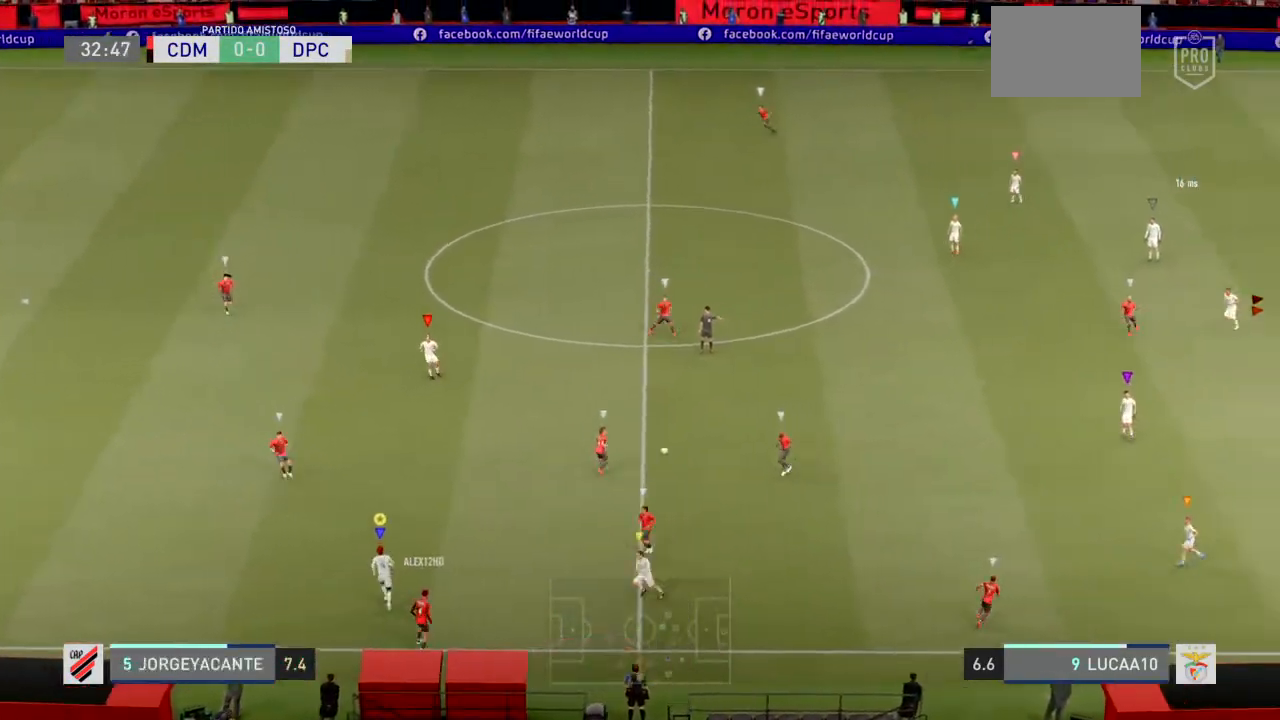
{"dt_ms": 500, "buttons": [], "left_stick": "up-left", "right_stick": "center", "events": [[100, "L2", "up"], [133, "CROSS", "up"], [233, "R1", "up"]]}
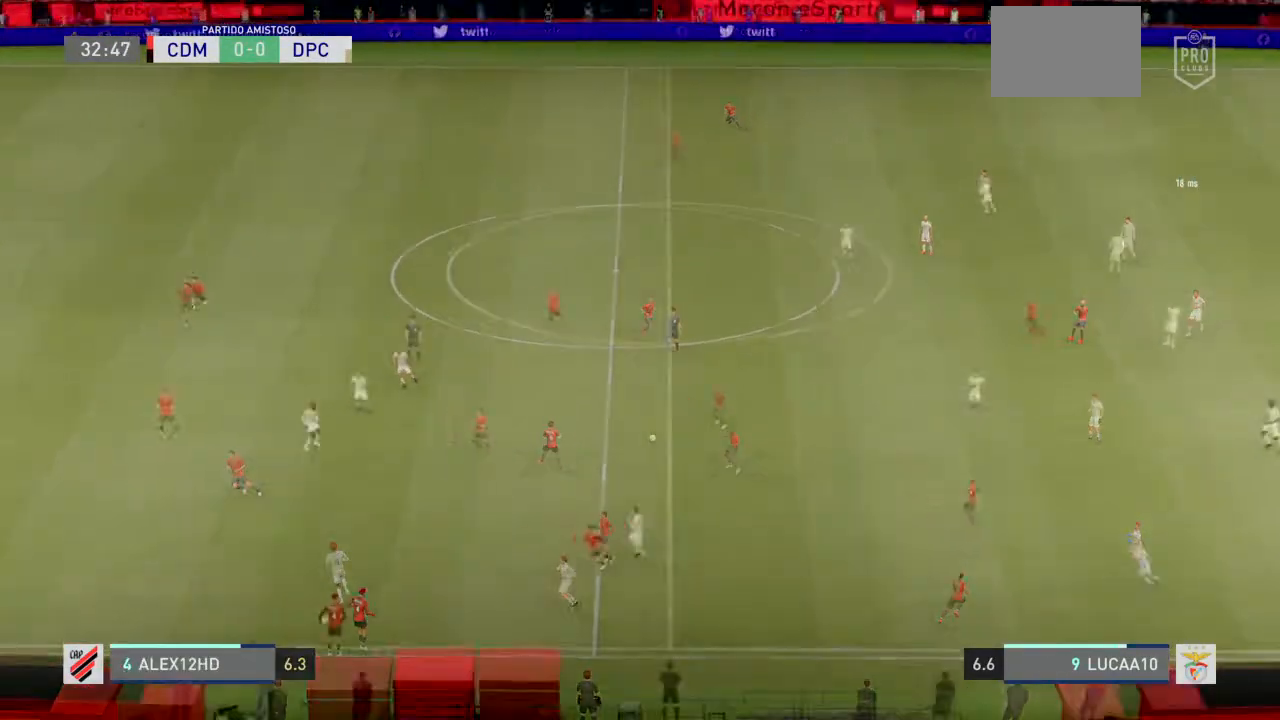
{"dt_ms": 500, "buttons": [], "left_stick": "up-left", "right_stick": "center", "events": []}
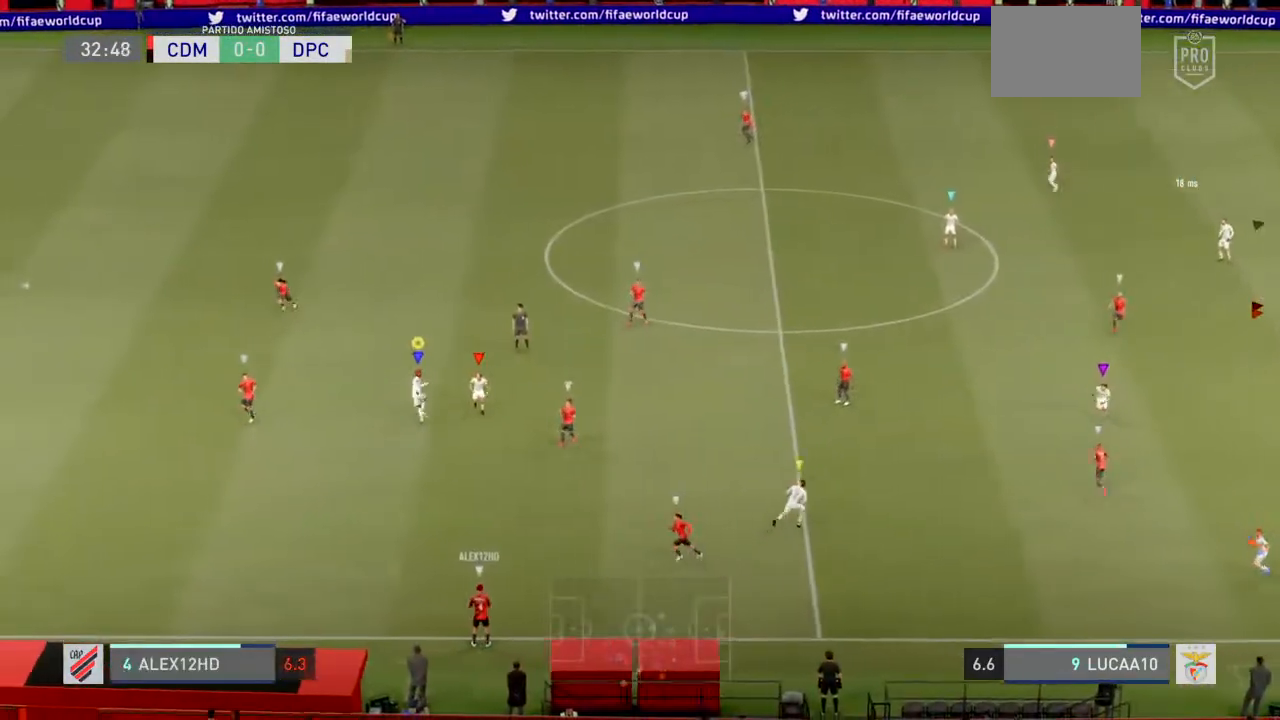
{"dt_ms": 500, "buttons": ["L2", "R2"], "left_stick": "down-left", "right_stick": "center", "events": [[67, "L2", "down"], [67, "left_stick", "left"], [400, "R2", "down"], [500, "left_stick", "down-left"]]}
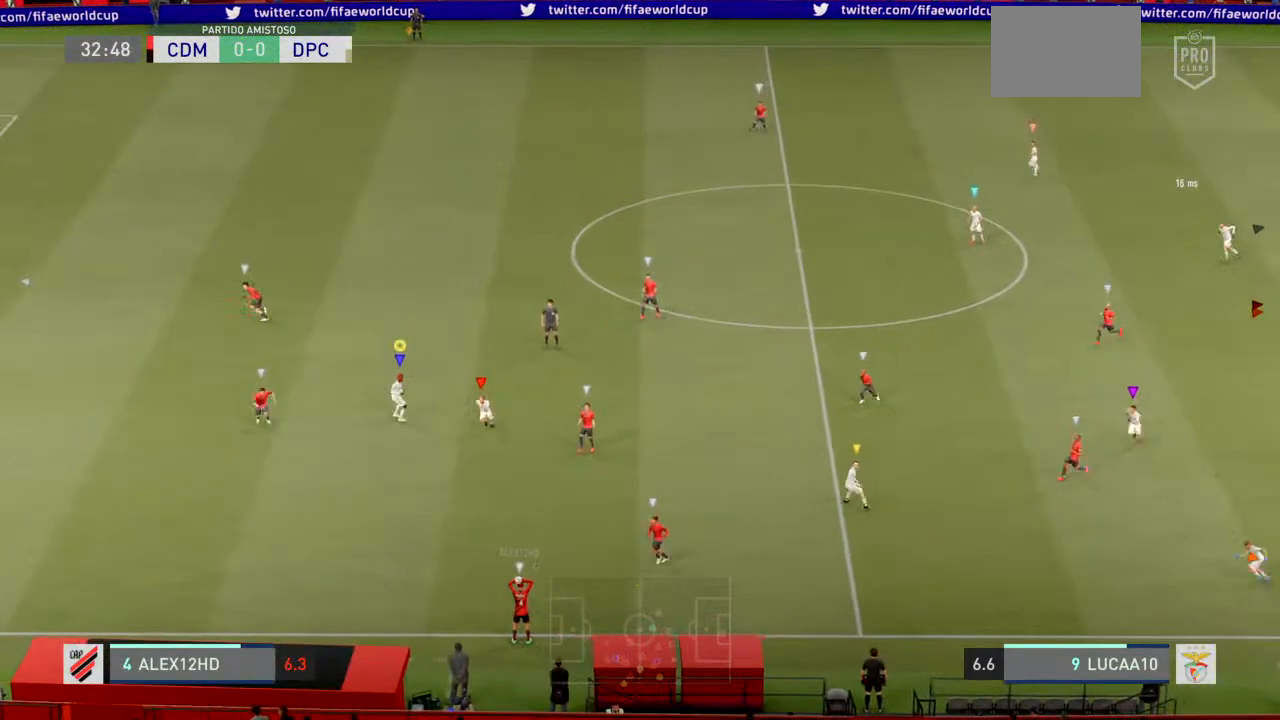
{"dt_ms": 500, "buttons": ["R2"], "left_stick": "down-left", "right_stick": "center", "events": [[33, "L2", "up"]]}
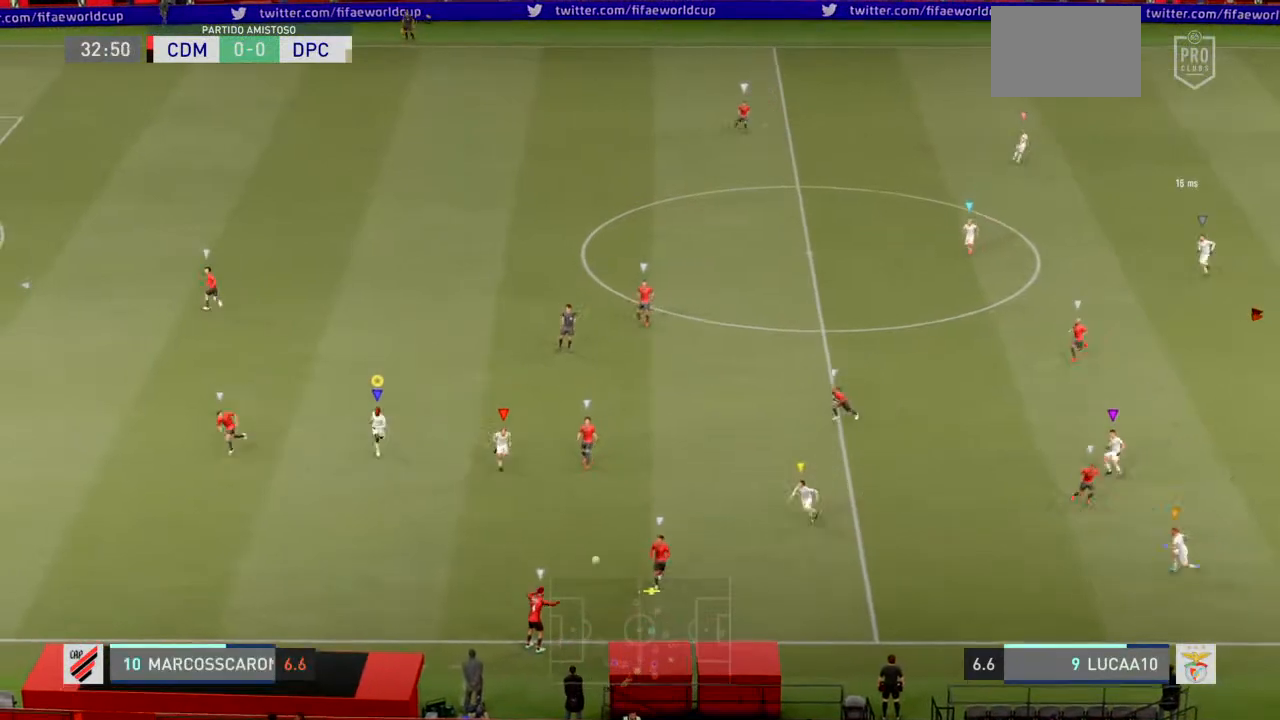
{"dt_ms": 500, "buttons": ["R2"], "left_stick": "down-left", "right_stick": "center", "events": []}
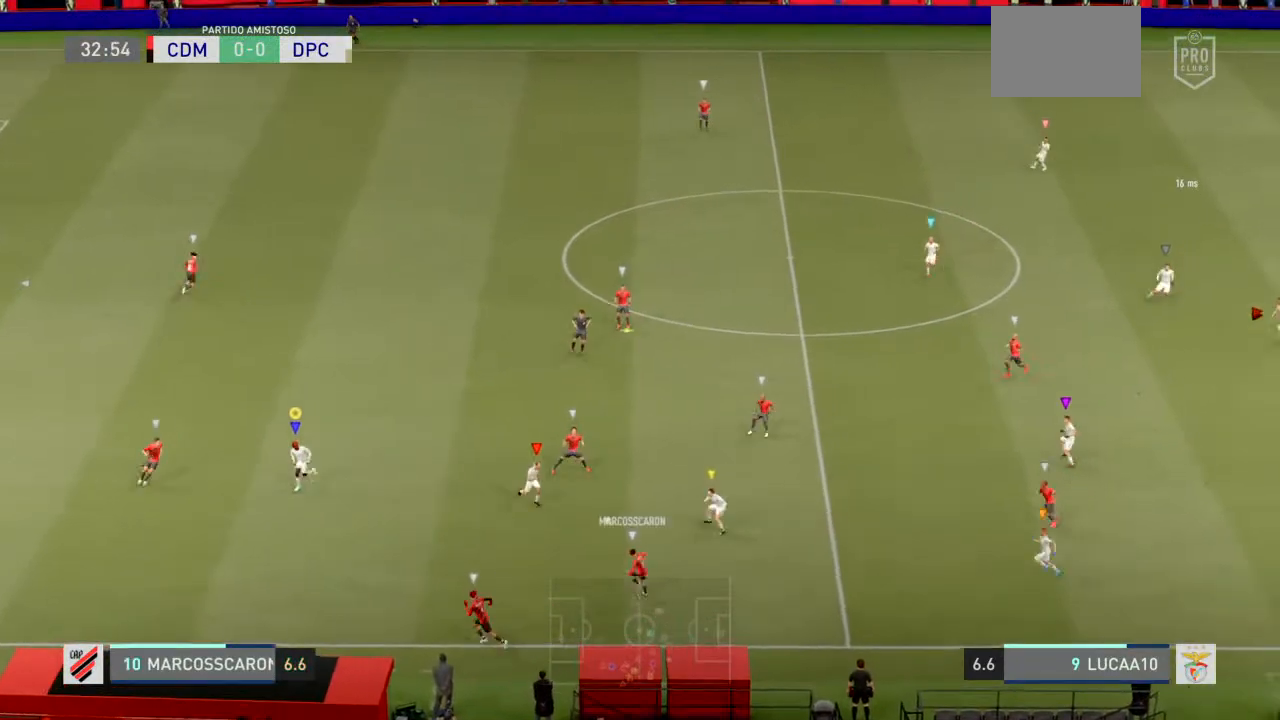
{"dt_ms": 500, "buttons": ["L2", "R2"], "left_stick": "up-left", "right_stick": "center", "events": [[67, "L2", "down"], [233, "left_stick", "left"], [400, "left_stick", "up-left"]]}
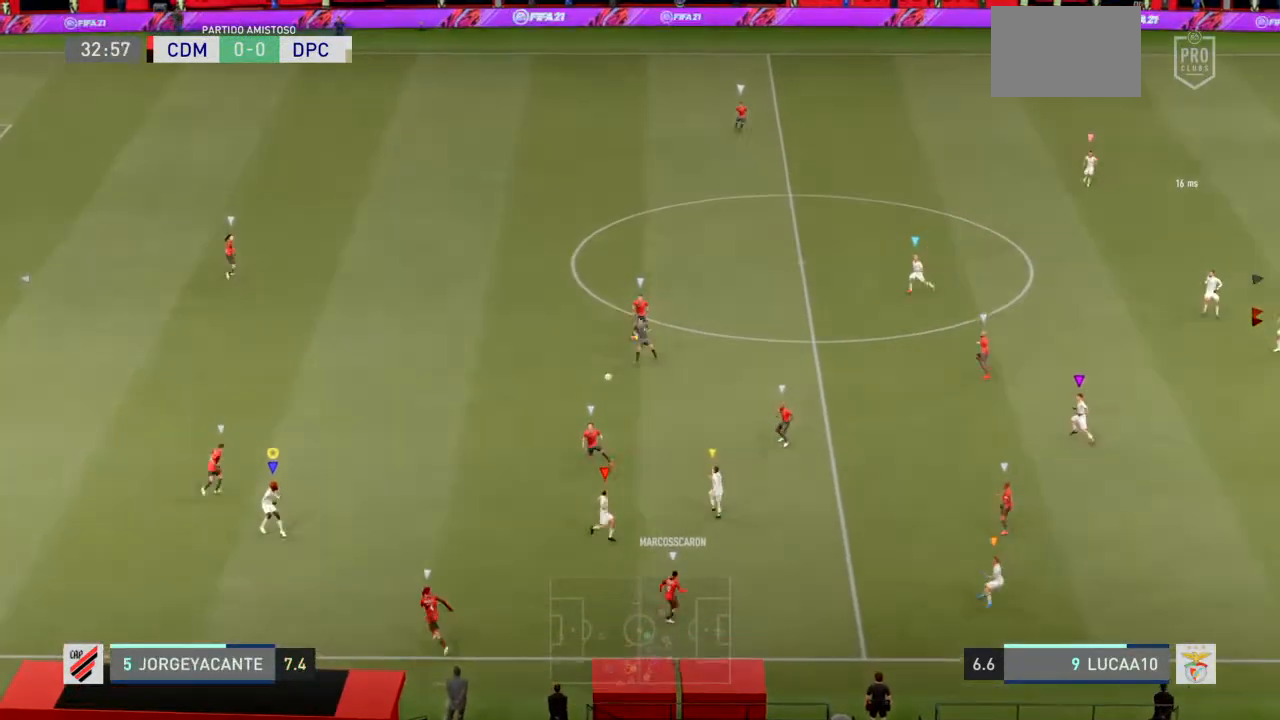
{"dt_ms": 500, "buttons": ["L2", "R2"], "left_stick": "up-left", "right_stick": "center", "events": []}
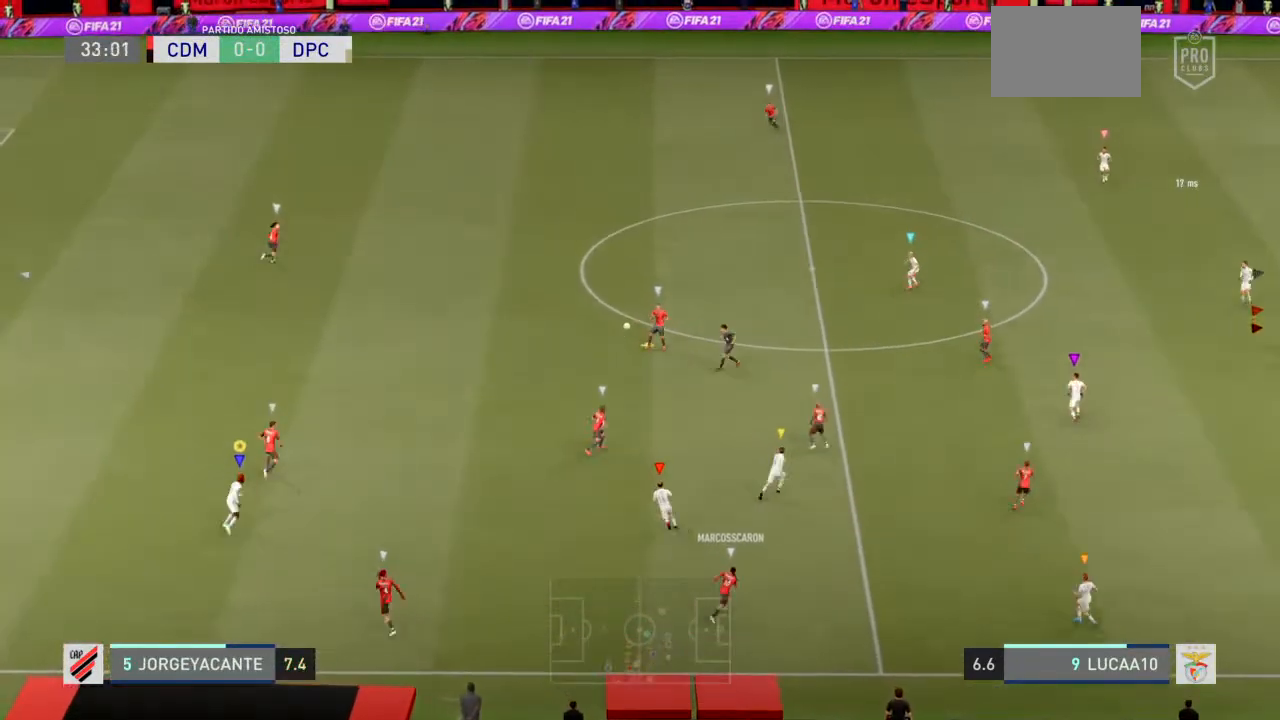
{"dt_ms": 500, "buttons": ["R2"], "left_stick": "up-left", "right_stick": "center", "events": [[400, "L2", "up"]]}
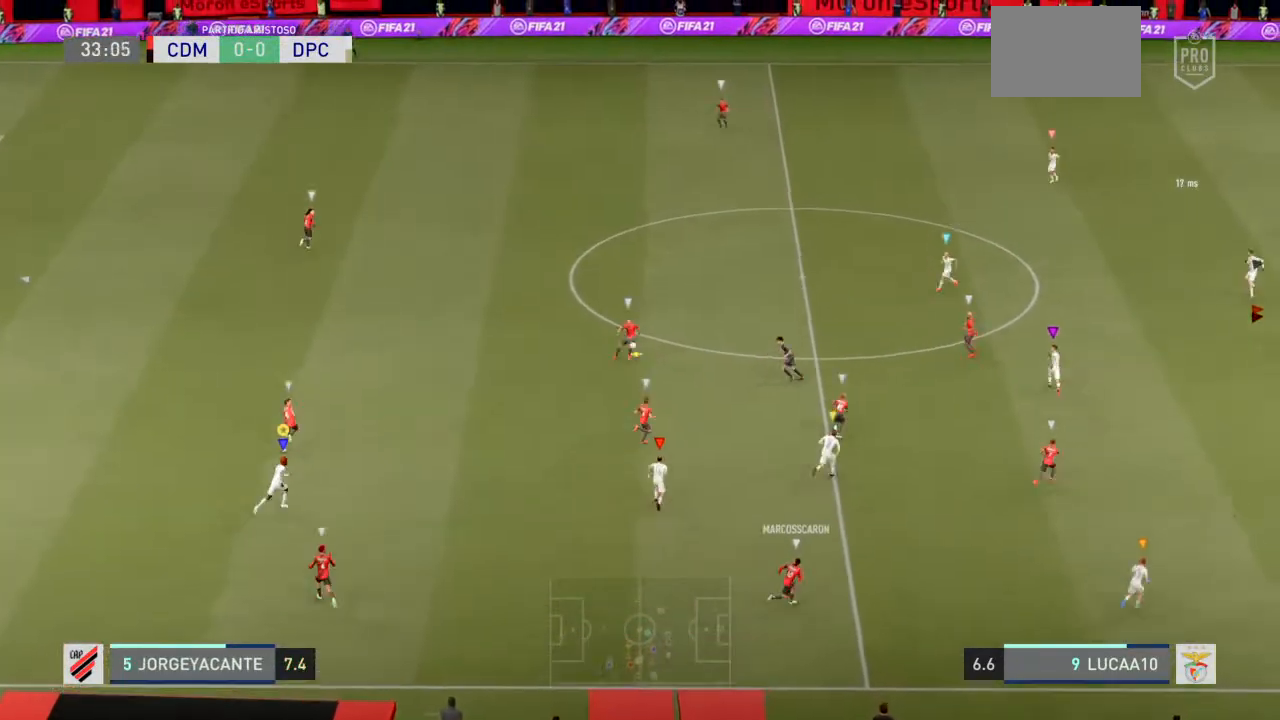
{"dt_ms": 500, "buttons": ["R2"], "left_stick": "up-left", "right_stick": "center", "events": []}
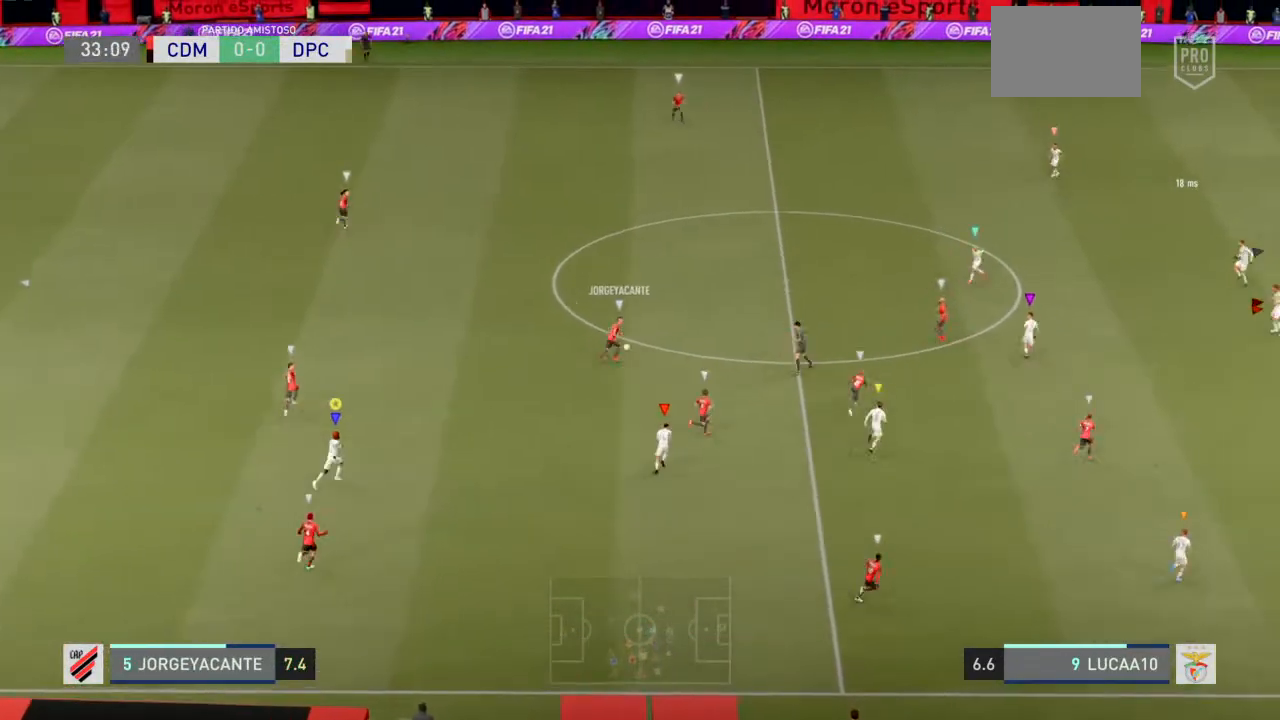
{"dt_ms": 1000, "buttons": ["R2"], "left_stick": "up-left", "right_stick": "center"}
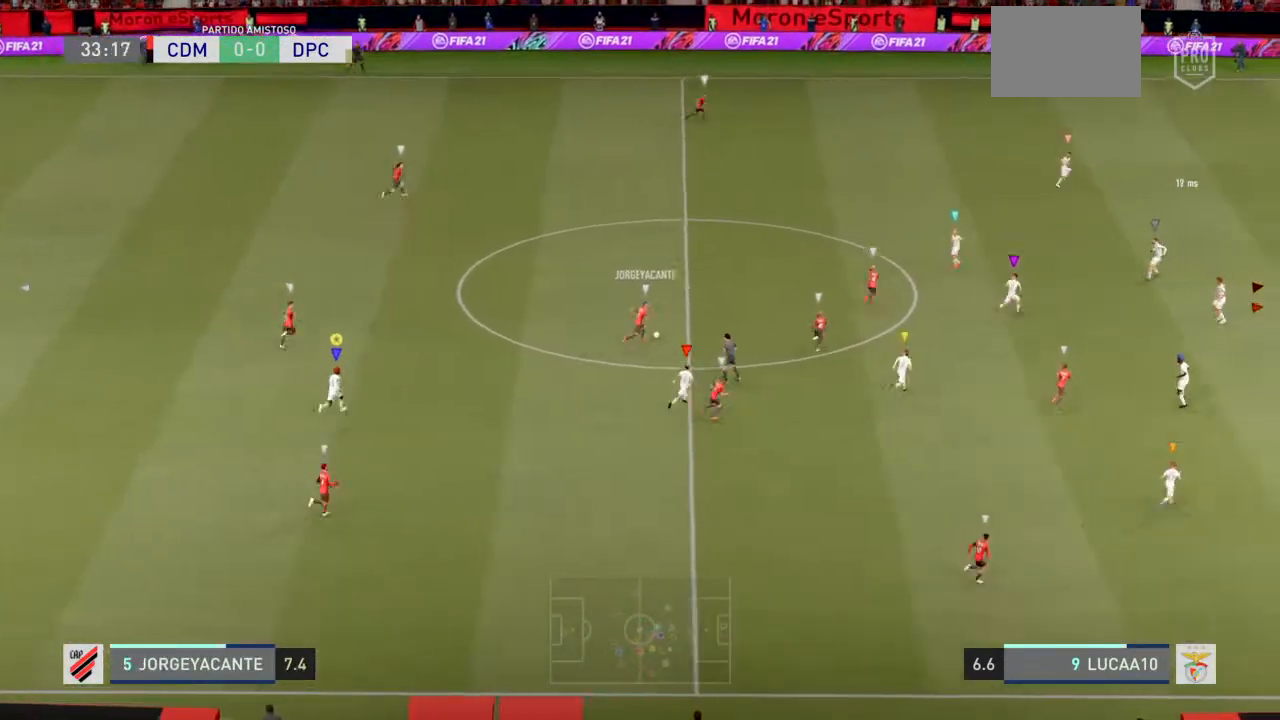
{"dt_ms": 500, "buttons": ["R2"], "left_stick": "up-left", "right_stick": "center", "events": []}
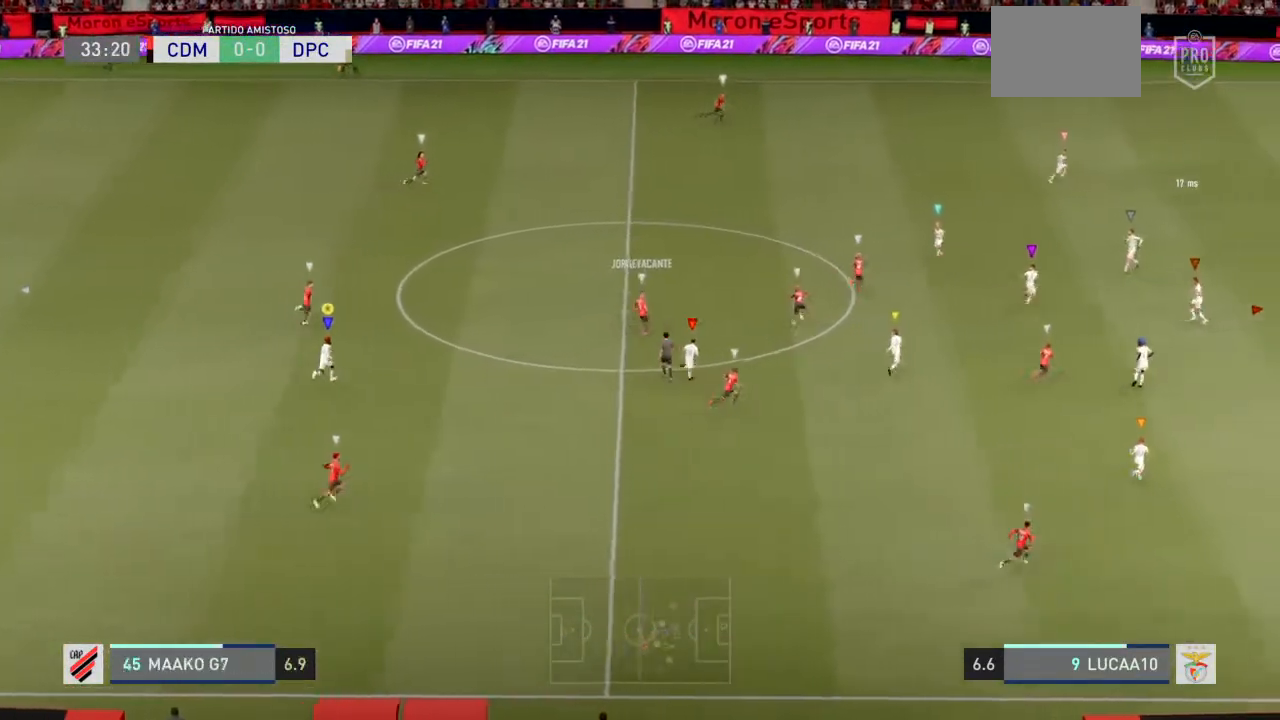
{"dt_ms": 500, "buttons": ["R2"], "left_stick": "up-left", "right_stick": "center", "events": []}
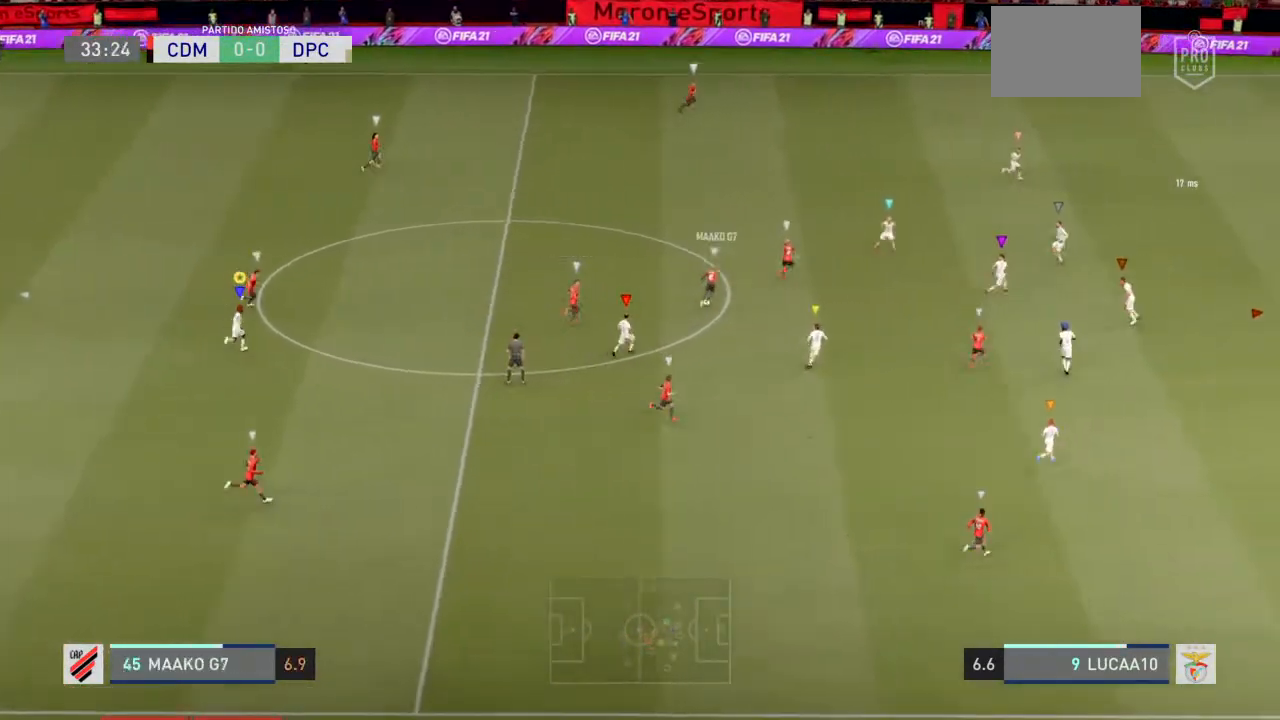
{"dt_ms": 500, "buttons": ["R2"], "left_stick": "up-left", "right_stick": "center", "events": []}
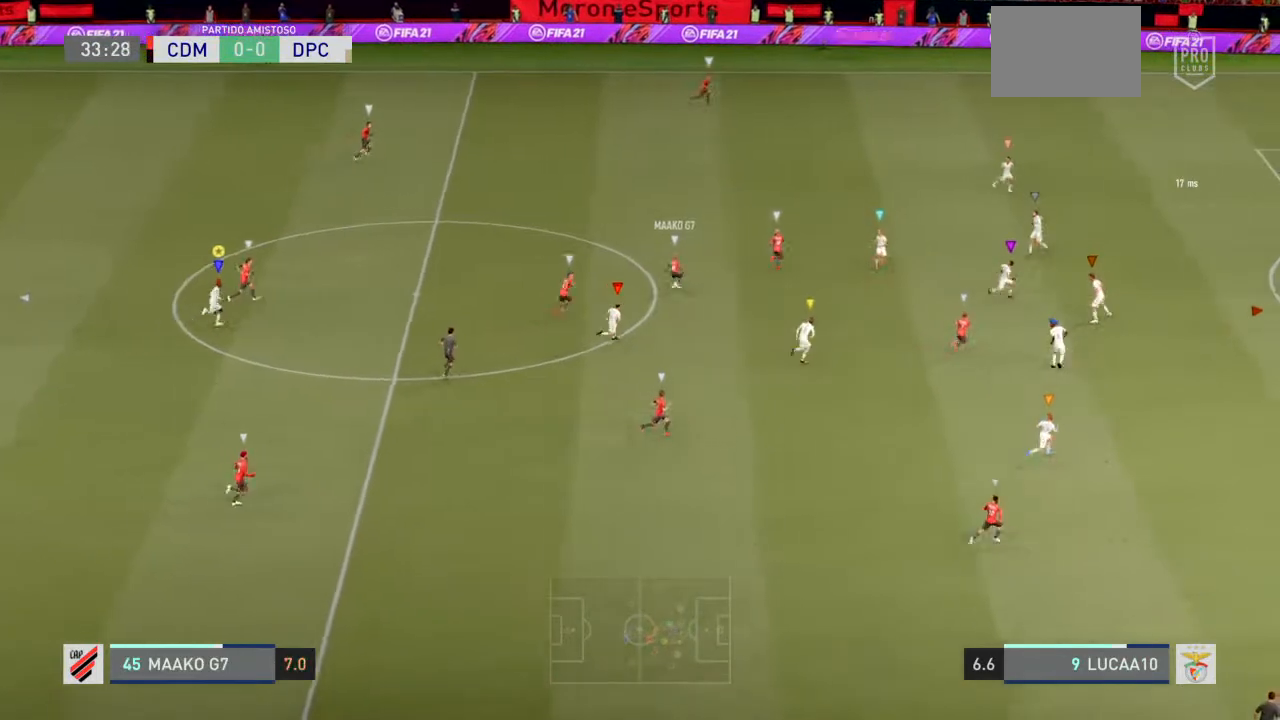
{"dt_ms": 500, "buttons": ["R2"], "left_stick": "up", "right_stick": "center", "events": [[367, "left_stick", "up"]]}
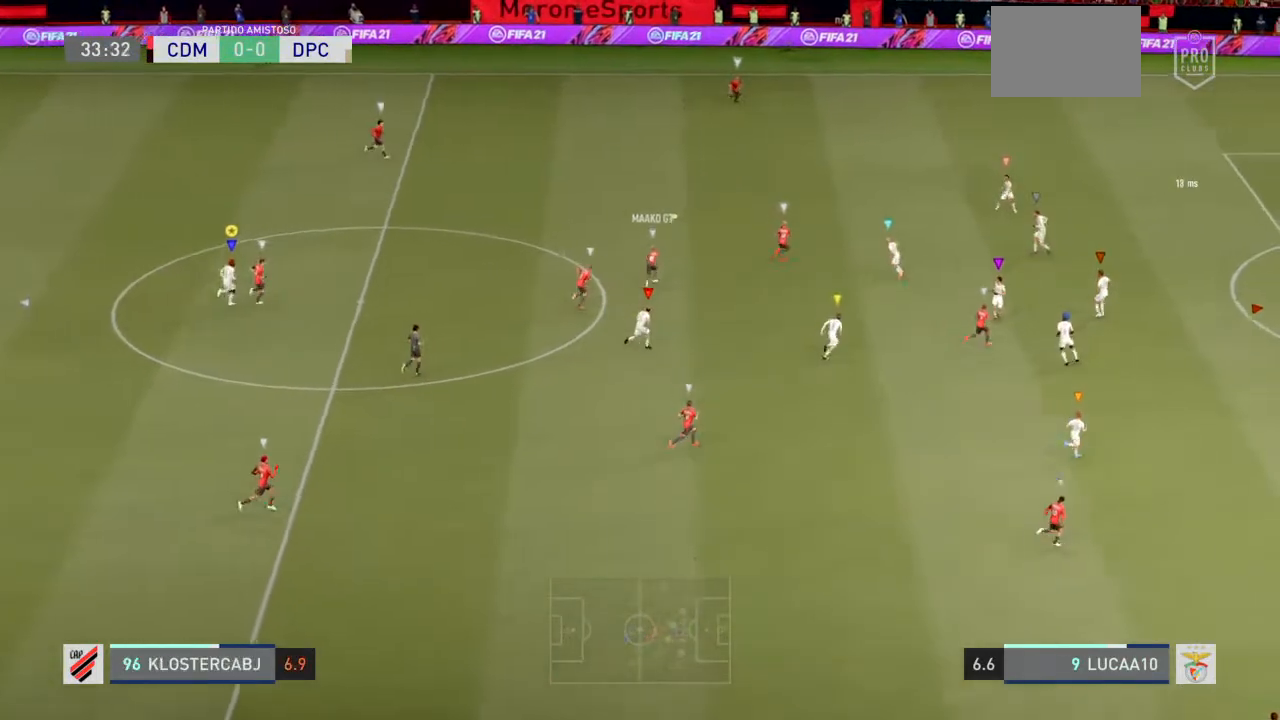
{"dt_ms": 500, "buttons": [], "left_stick": "center", "right_stick": "center", "events": [[33, "R2", "up"], [467, "left_stick", "center"]]}
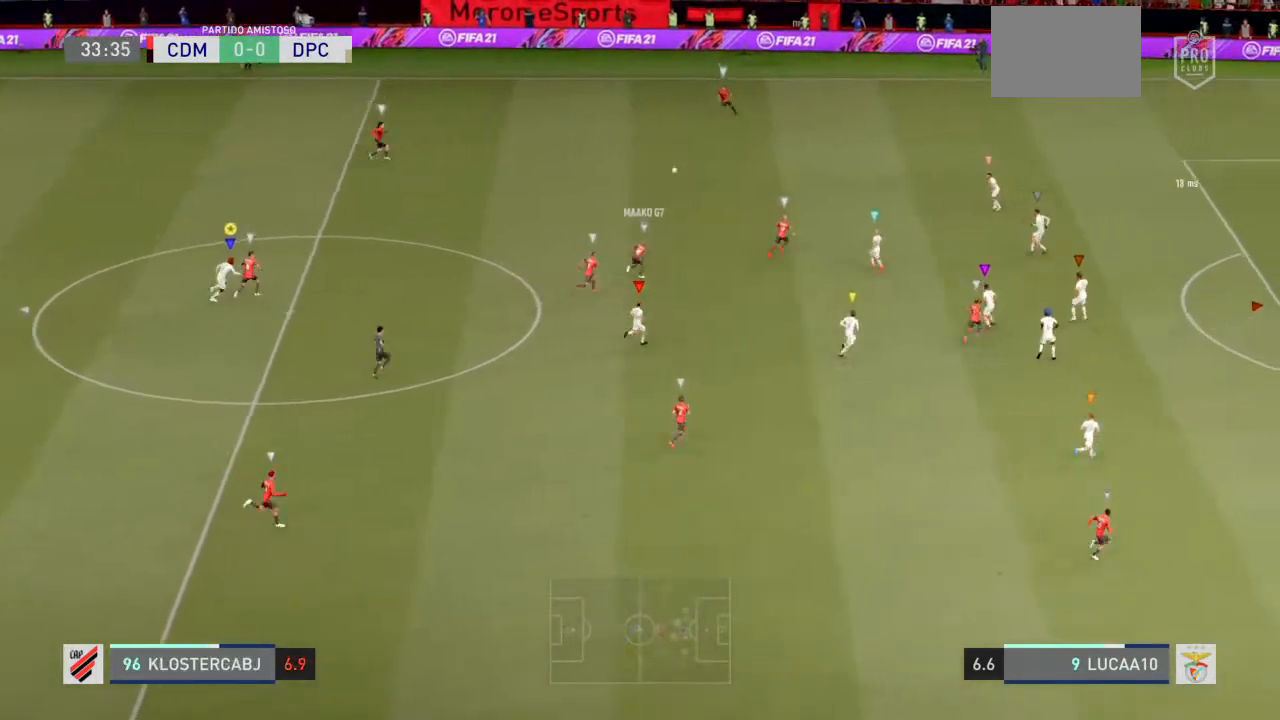
{"dt_ms": 500, "buttons": [], "left_stick": "center", "right_stick": "center"}
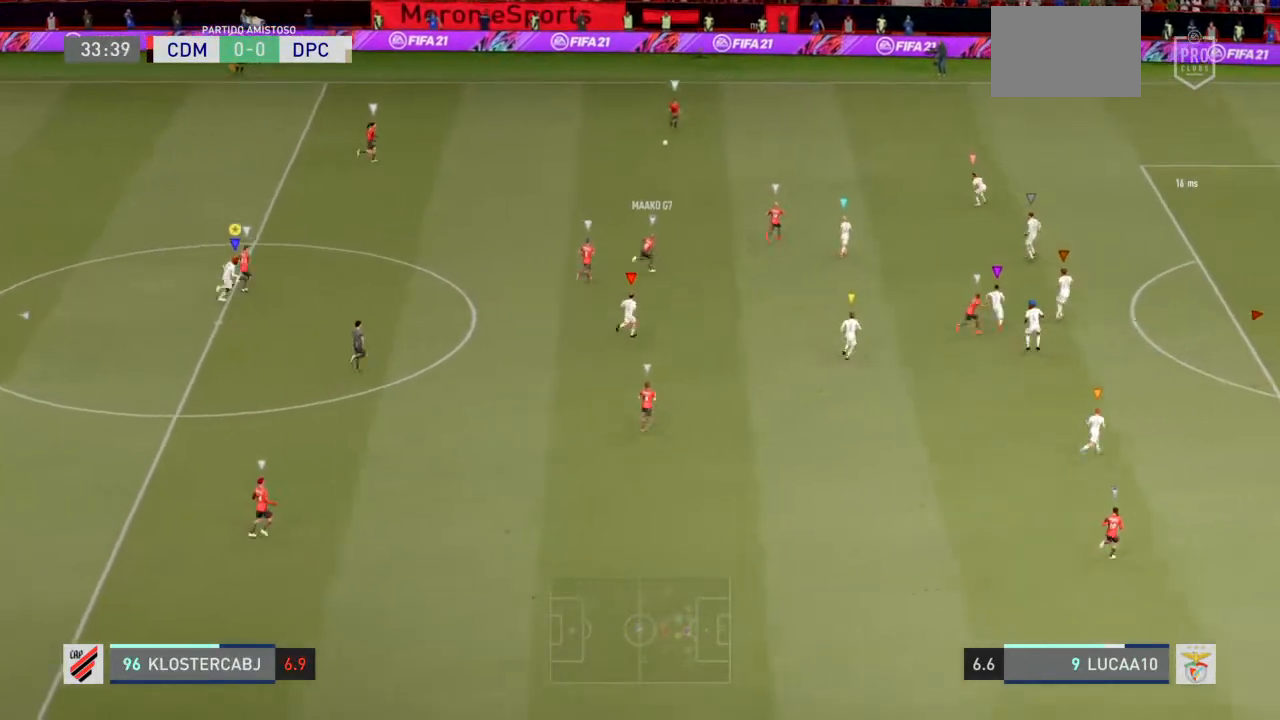
{"dt_ms": 500, "buttons": [], "left_stick": "center", "right_stick": "center", "events": []}
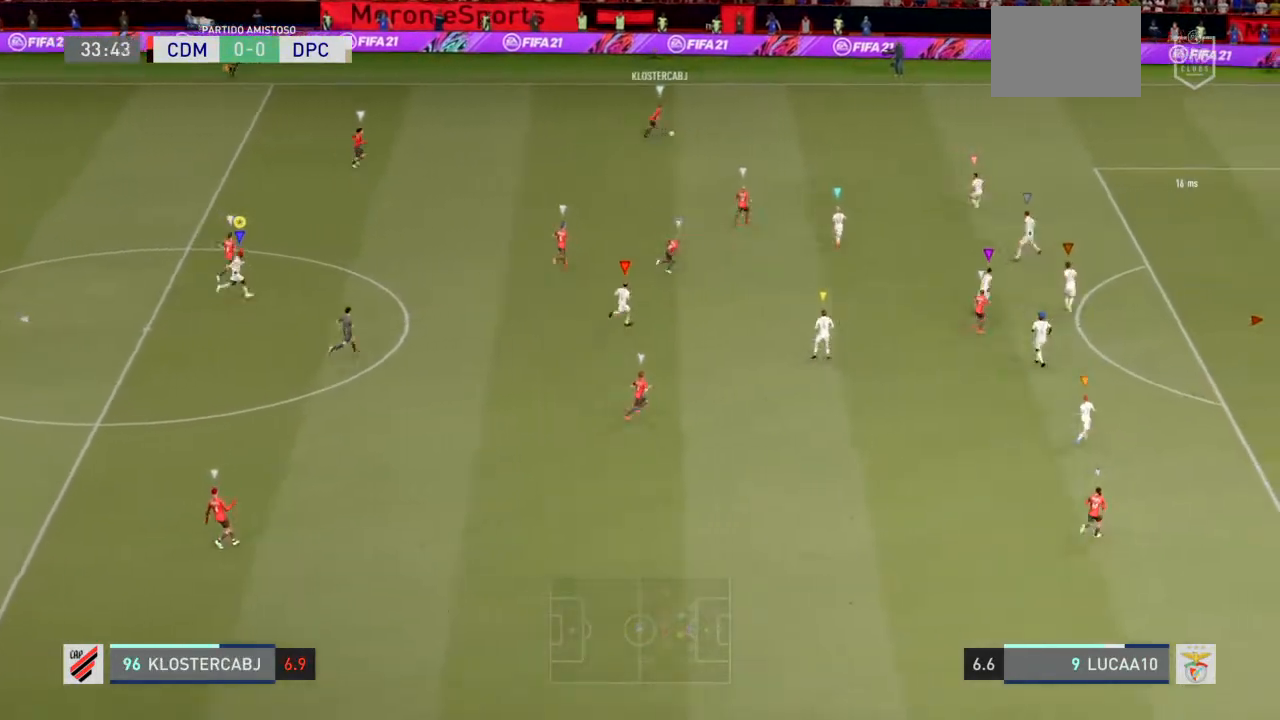
{"dt_ms": 500, "buttons": [], "left_stick": "center", "right_stick": "center", "events": []}
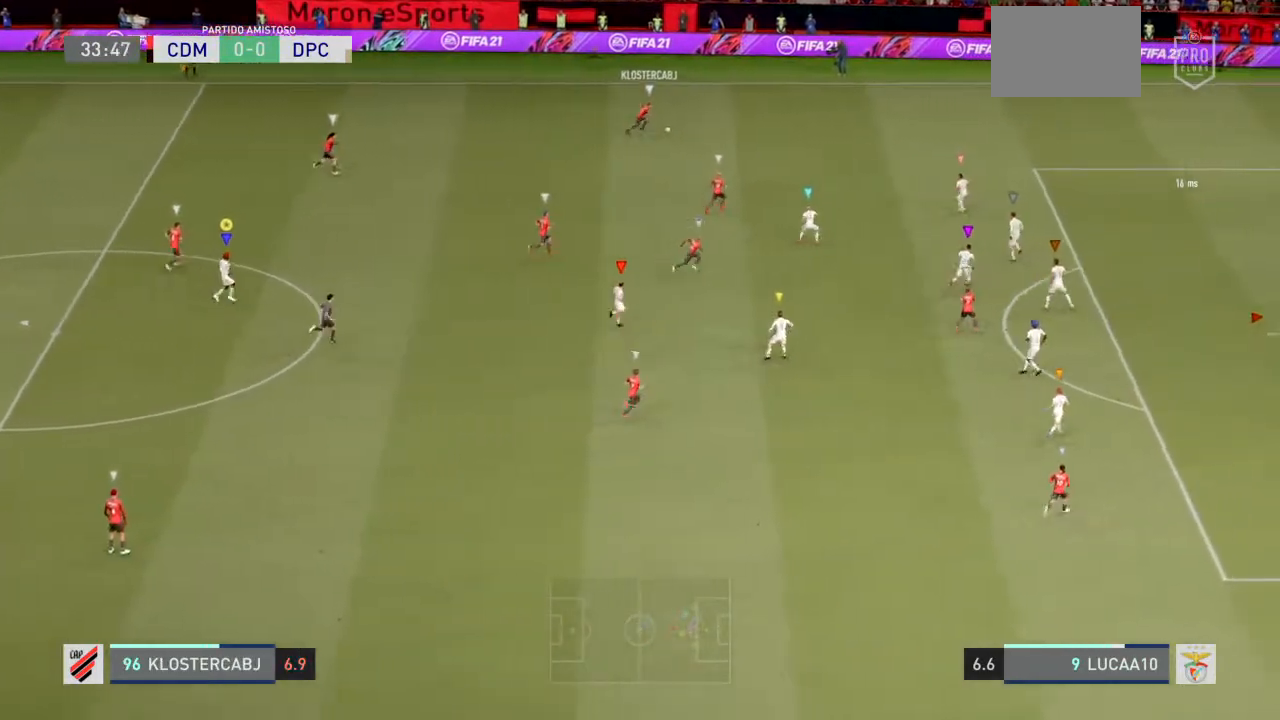
{"dt_ms": 500, "buttons": [], "left_stick": "center", "right_stick": "center", "events": []}
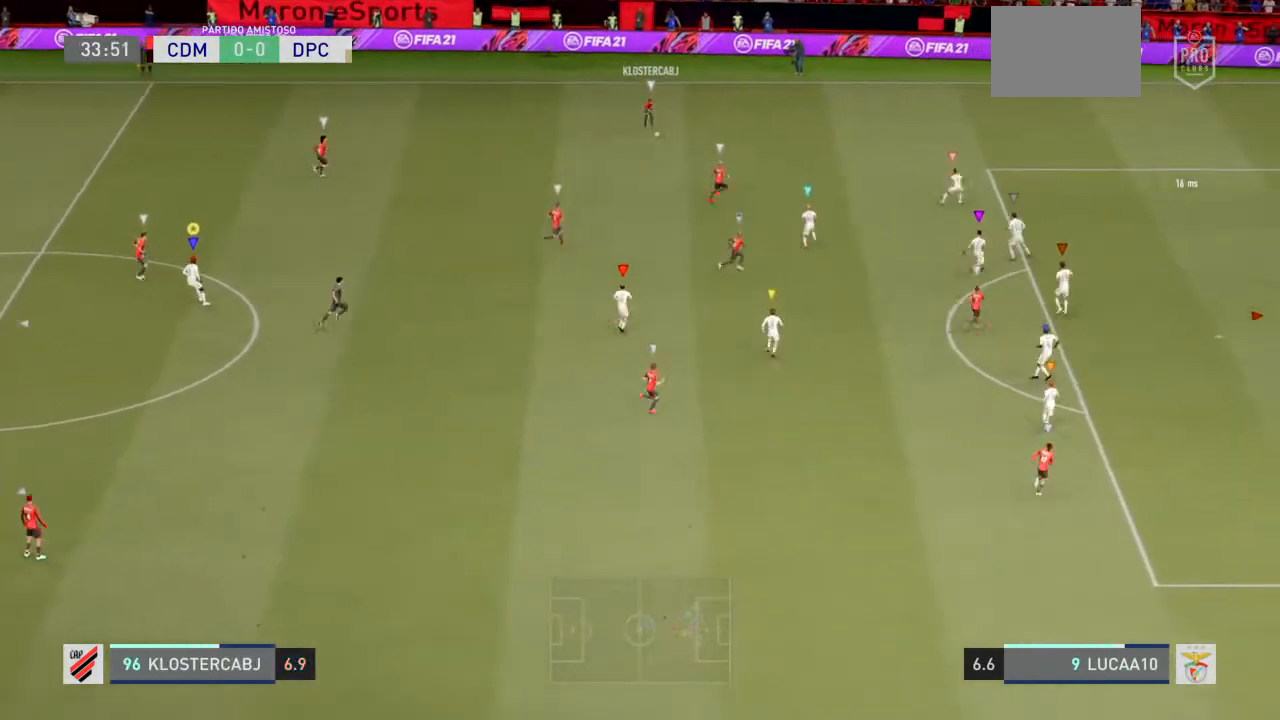
{"dt_ms": 500, "buttons": [], "left_stick": "down-left", "right_stick": "center", "events": [[400, "left_stick", "down-left"]]}
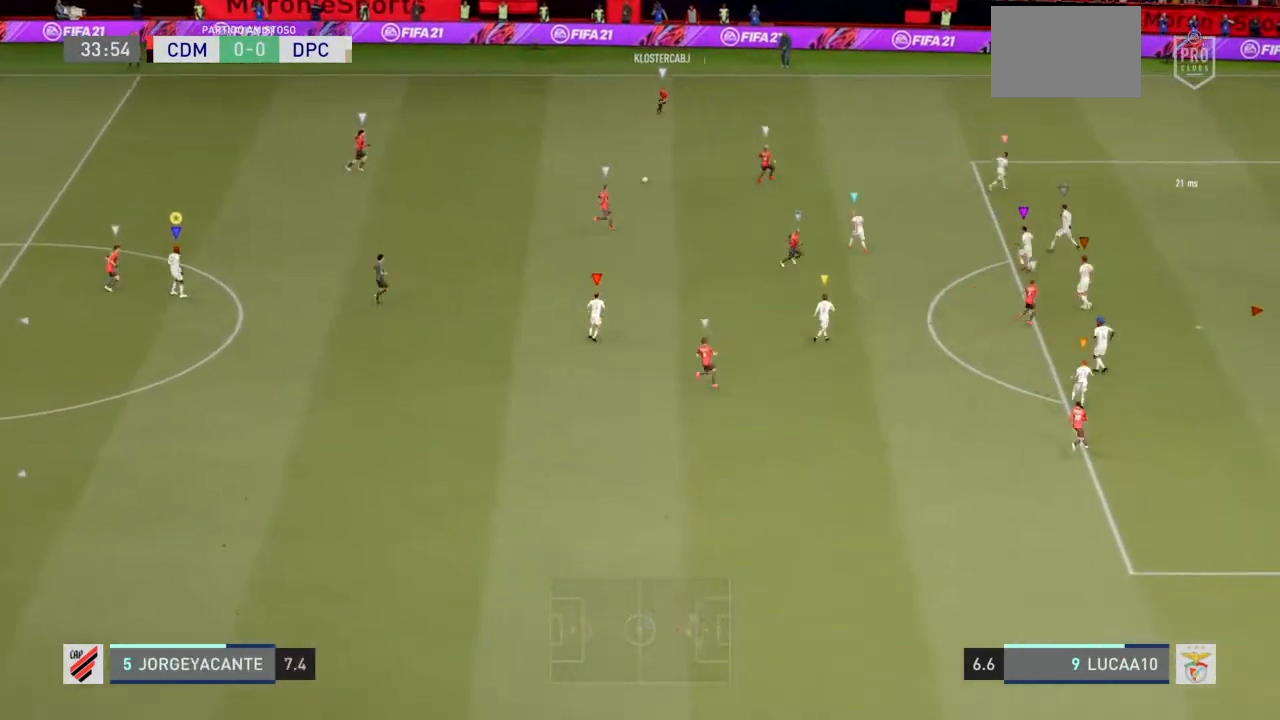
{"dt_ms": 500, "buttons": ["L2"], "left_stick": "down", "right_stick": "center", "events": [[100, "left_stick", "down"], [467, "L2", "down"]]}